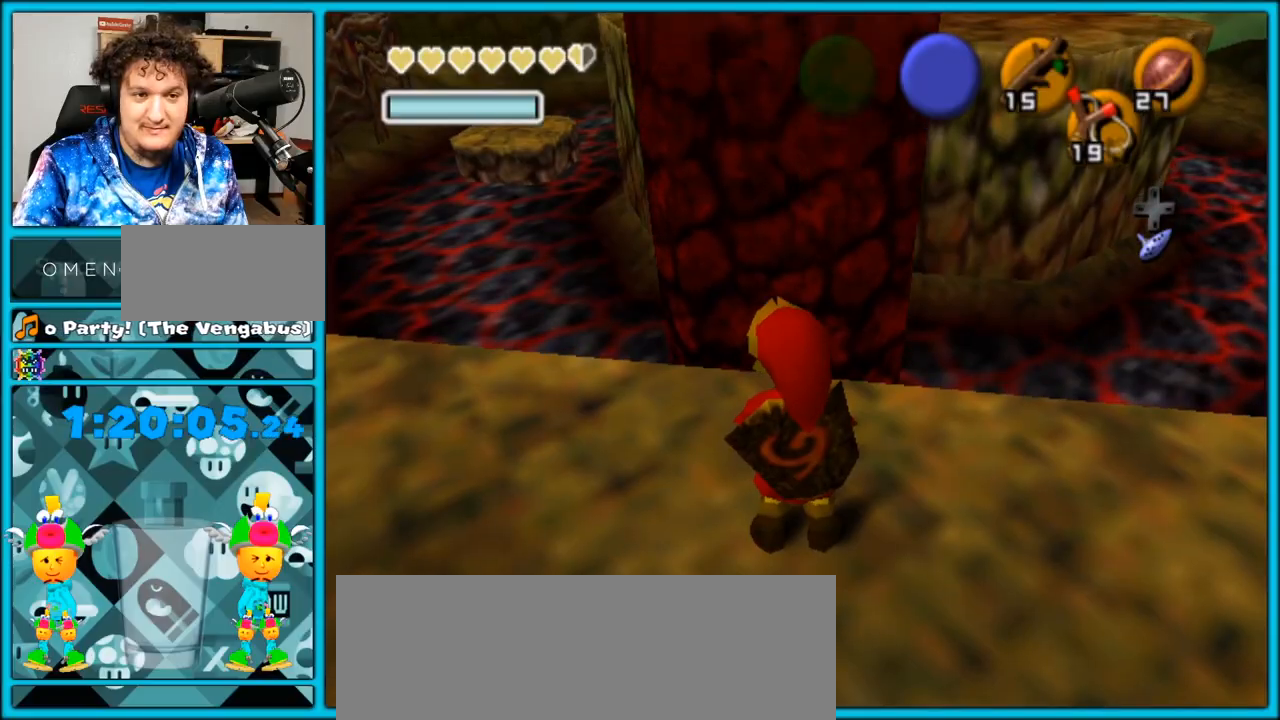
Gameplay with a controller (Nintendo layout); each line is a JSON object with the inputs held at the frame after it. "events" lists button and stick changes between this image and that frame as [ms after this image, input, new state], when the widget could be followed in between. Not read: L3 R3.
{"buttons": [], "left_stick": "up", "right_stick": "center", "events": [[333, "left_stick", "up"]]}
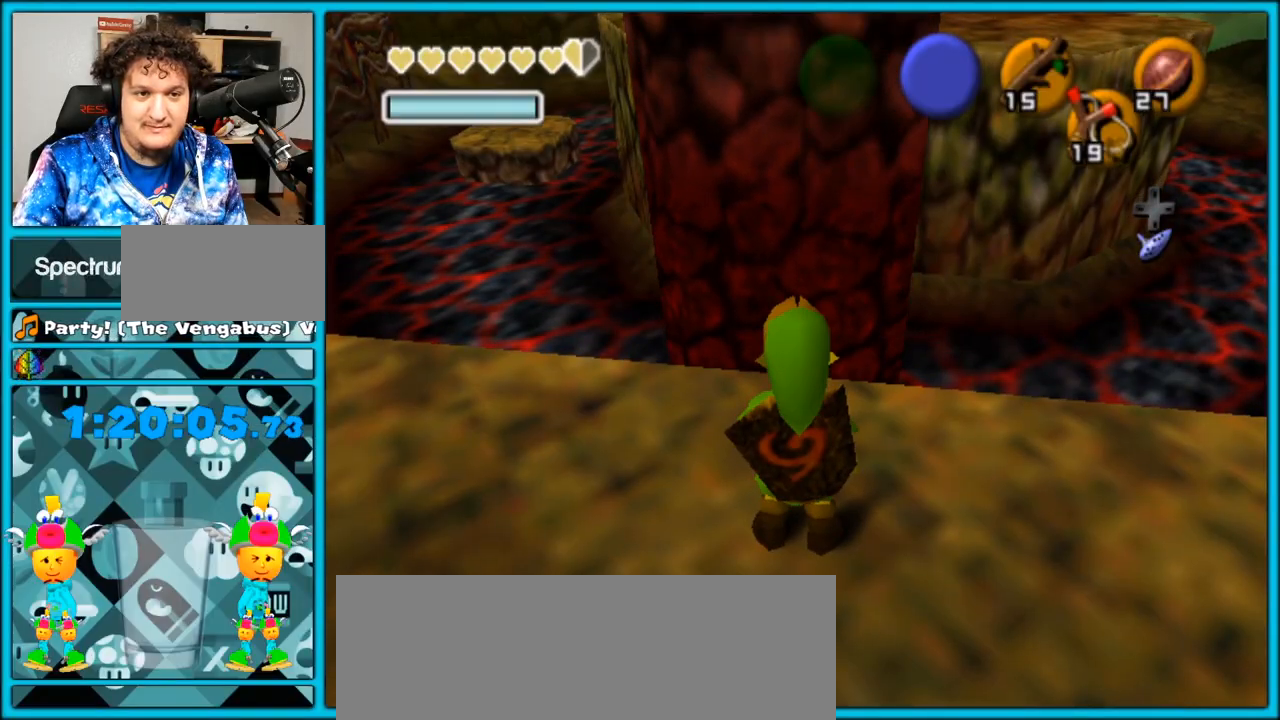
{"buttons": ["A"], "left_stick": "up", "right_stick": "center", "events": [[133, "A", "down"], [150, "A", "up"], [300, "A", "down"]]}
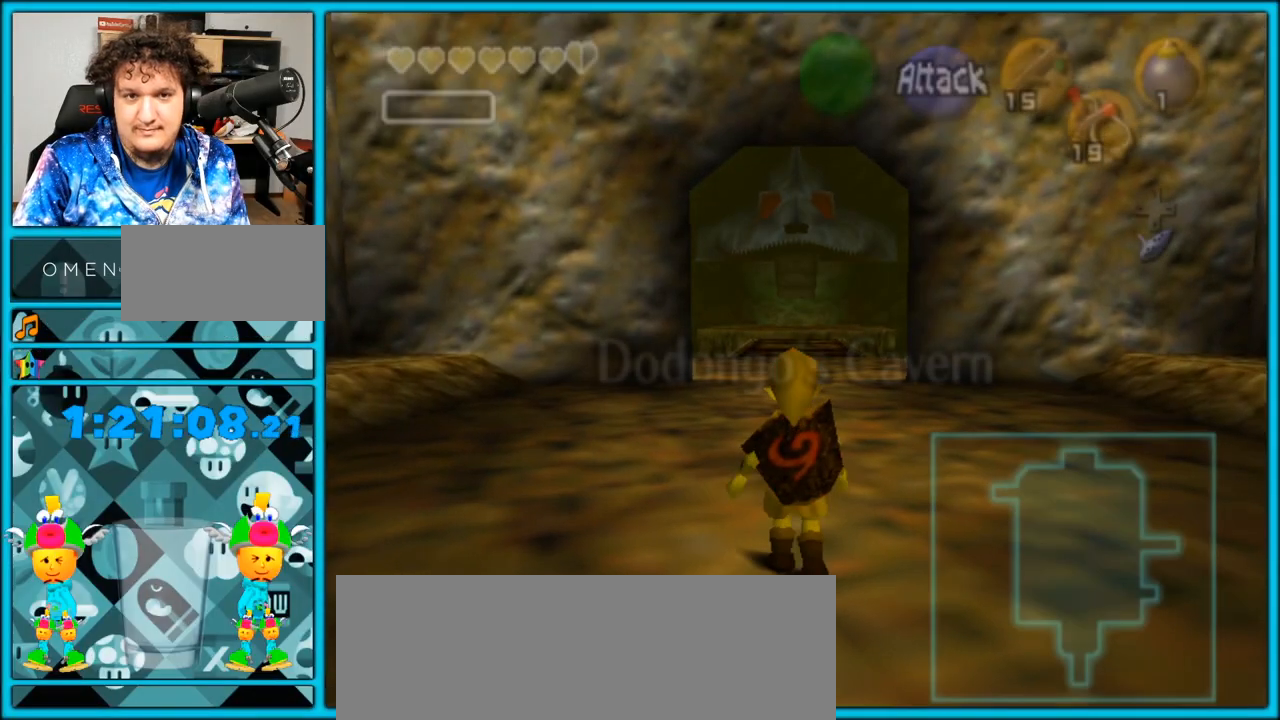
{"buttons": [], "left_stick": "up", "right_stick": "center", "events": [[167, "A", "up"]]}
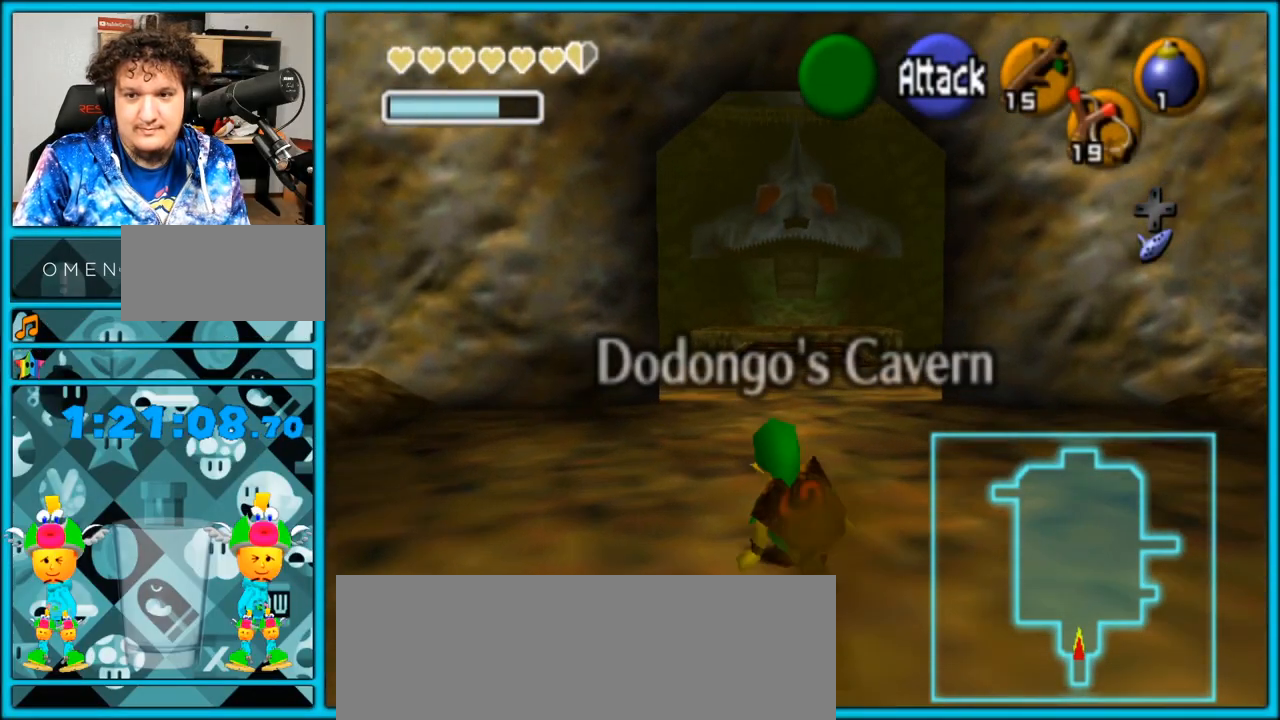
{"buttons": [], "left_stick": "up", "right_stick": "center", "events": [[100, "A", "down"], [500, "A", "up"]]}
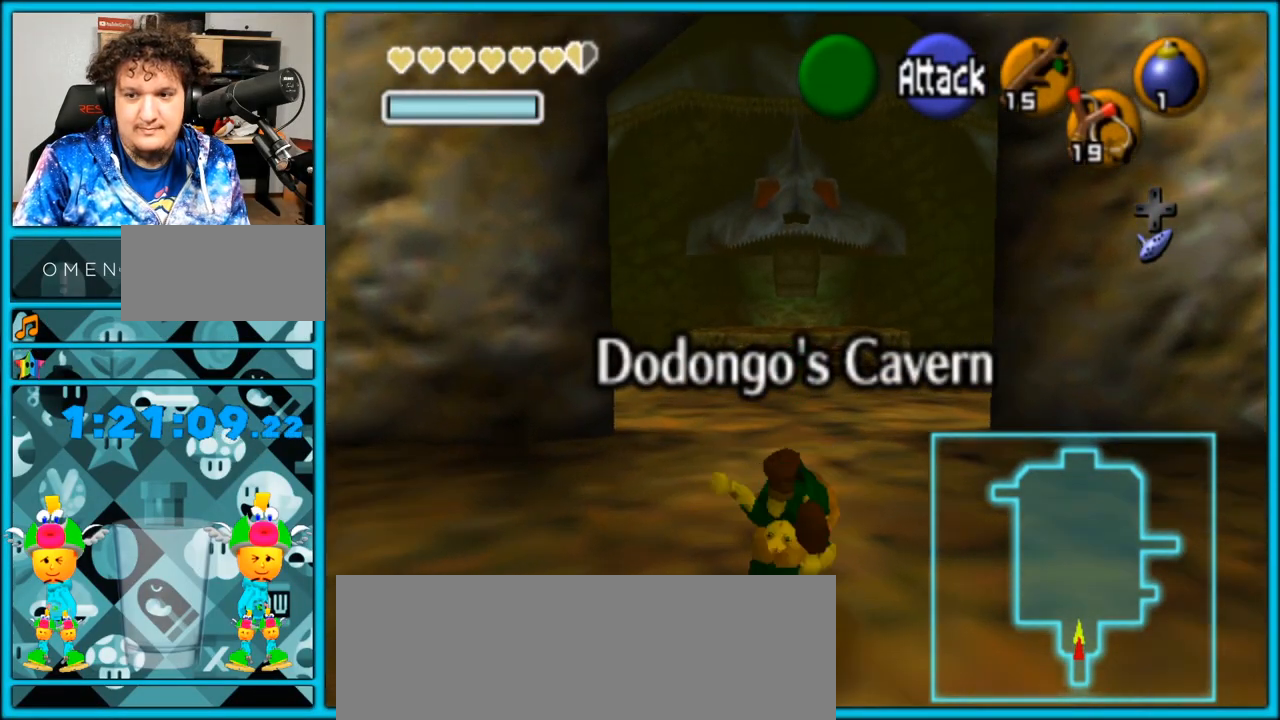
{"buttons": ["A"], "left_stick": "up", "right_stick": "center", "events": [[317, "A", "down"]]}
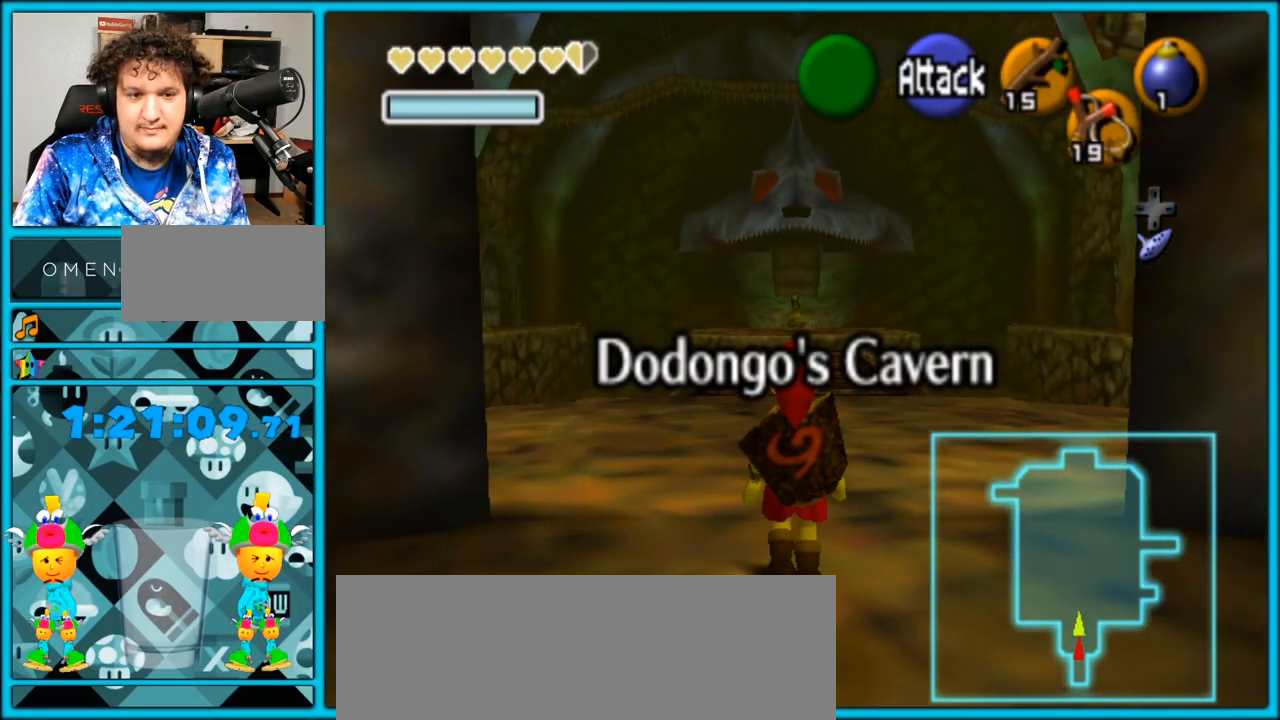
{"buttons": [], "left_stick": "up", "right_stick": "center", "events": [[317, "A", "up"]]}
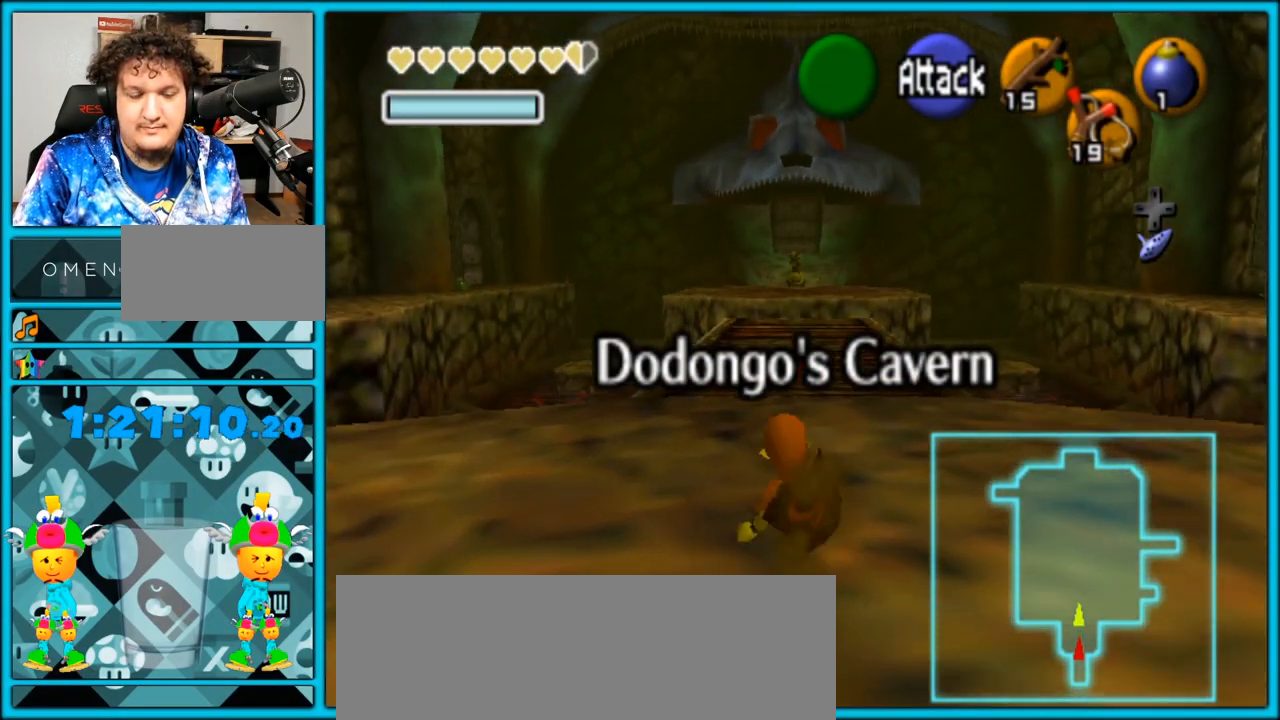
{"buttons": ["A"], "left_stick": "up", "right_stick": "center", "events": [[100, "A", "down"]]}
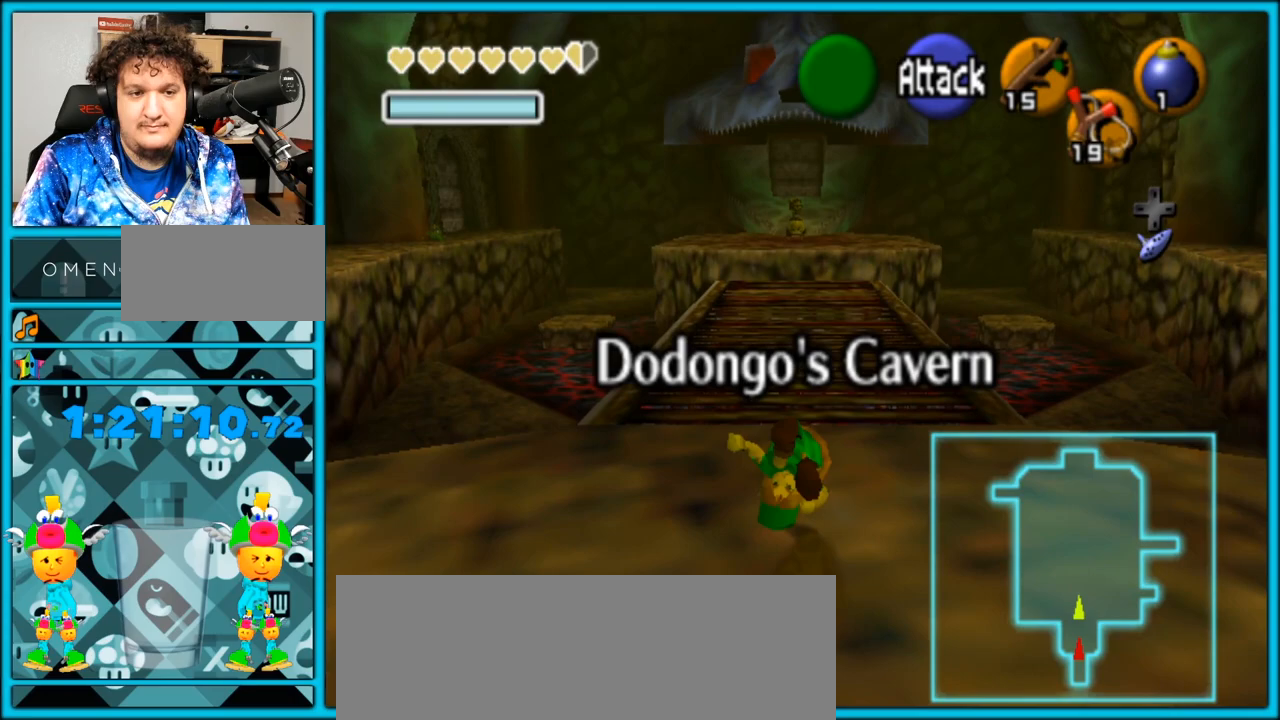
{"buttons": ["A"], "left_stick": "up", "right_stick": "center", "events": [[67, "A", "up"], [317, "A", "down"]]}
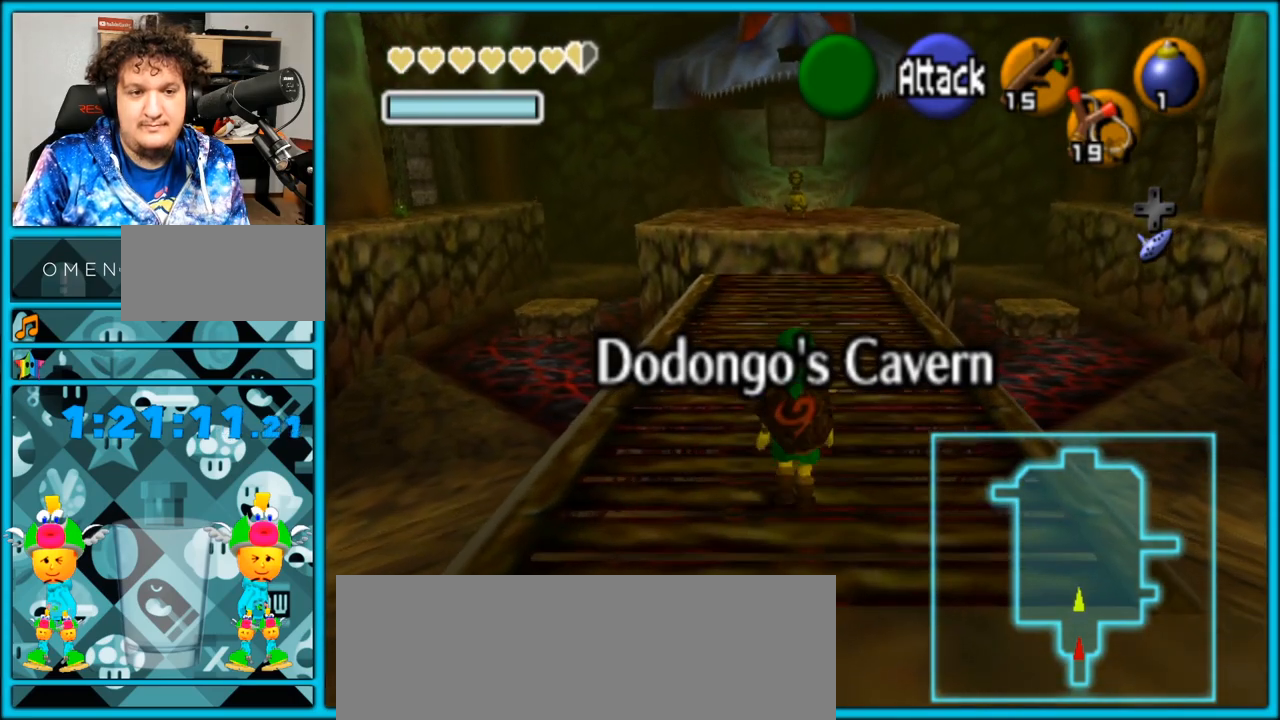
{"buttons": [], "left_stick": "up", "right_stick": "center", "events": [[317, "A", "up"]]}
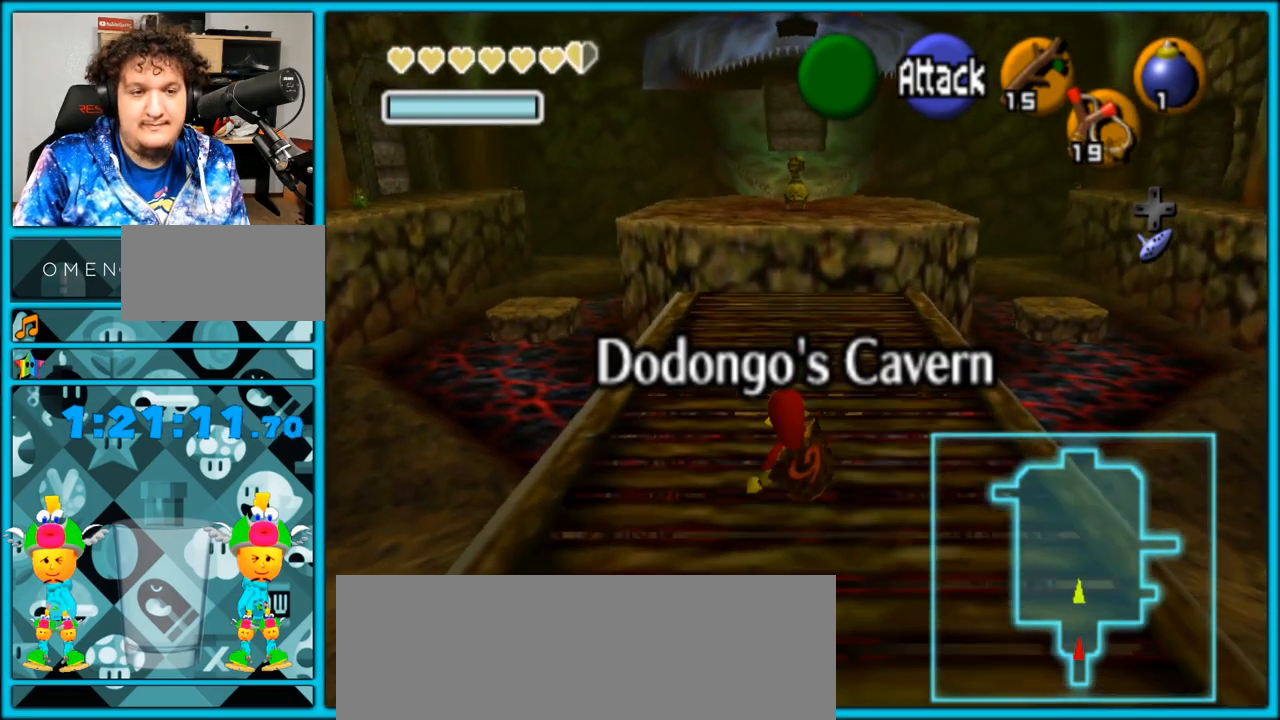
{"buttons": ["A"], "left_stick": "up", "right_stick": "center", "events": [[167, "A", "down"]]}
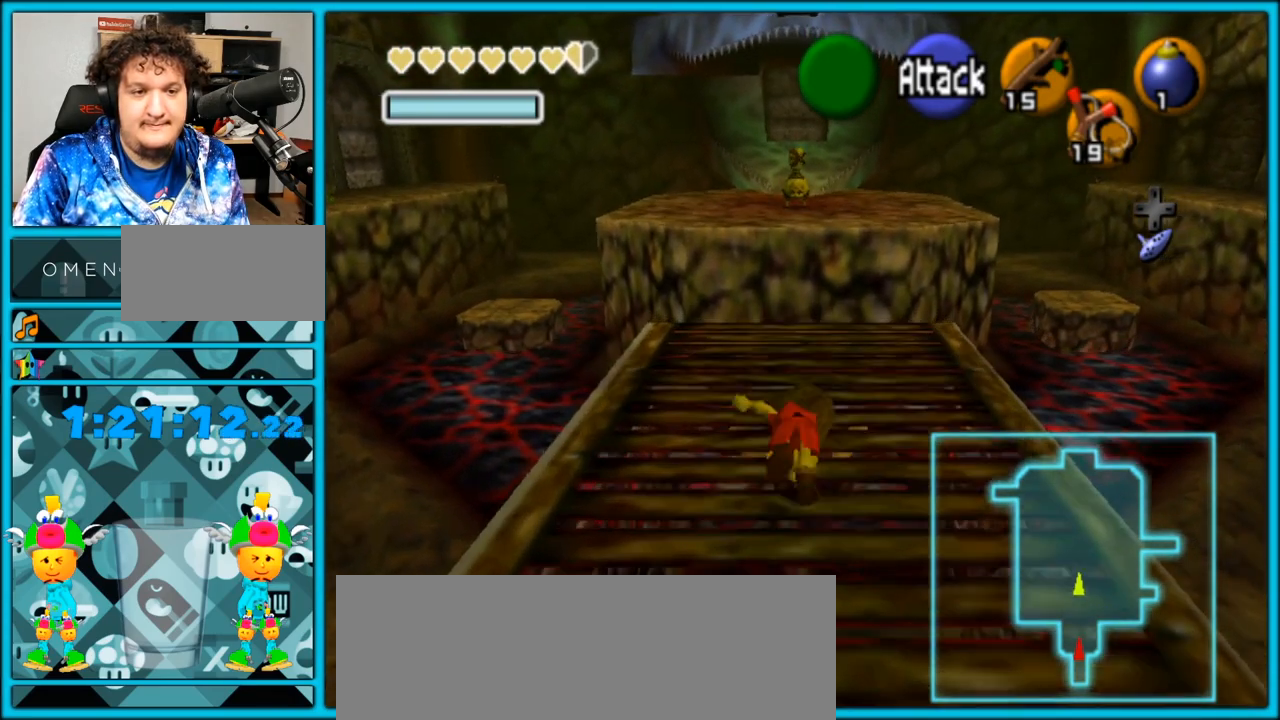
{"buttons": ["A"], "left_stick": "up", "right_stick": "center", "events": [[33, "A", "up"], [400, "A", "down"]]}
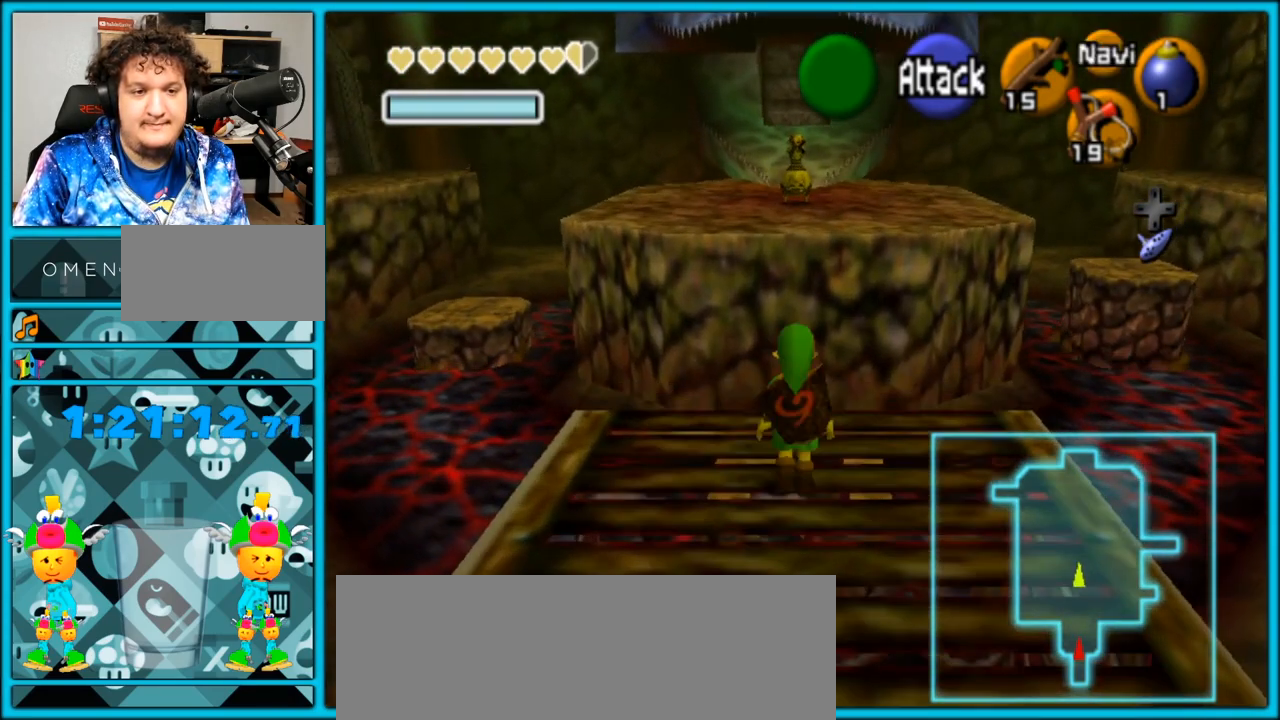
{"buttons": [], "left_stick": "up", "right_stick": "center", "events": [[183, "A", "up"]]}
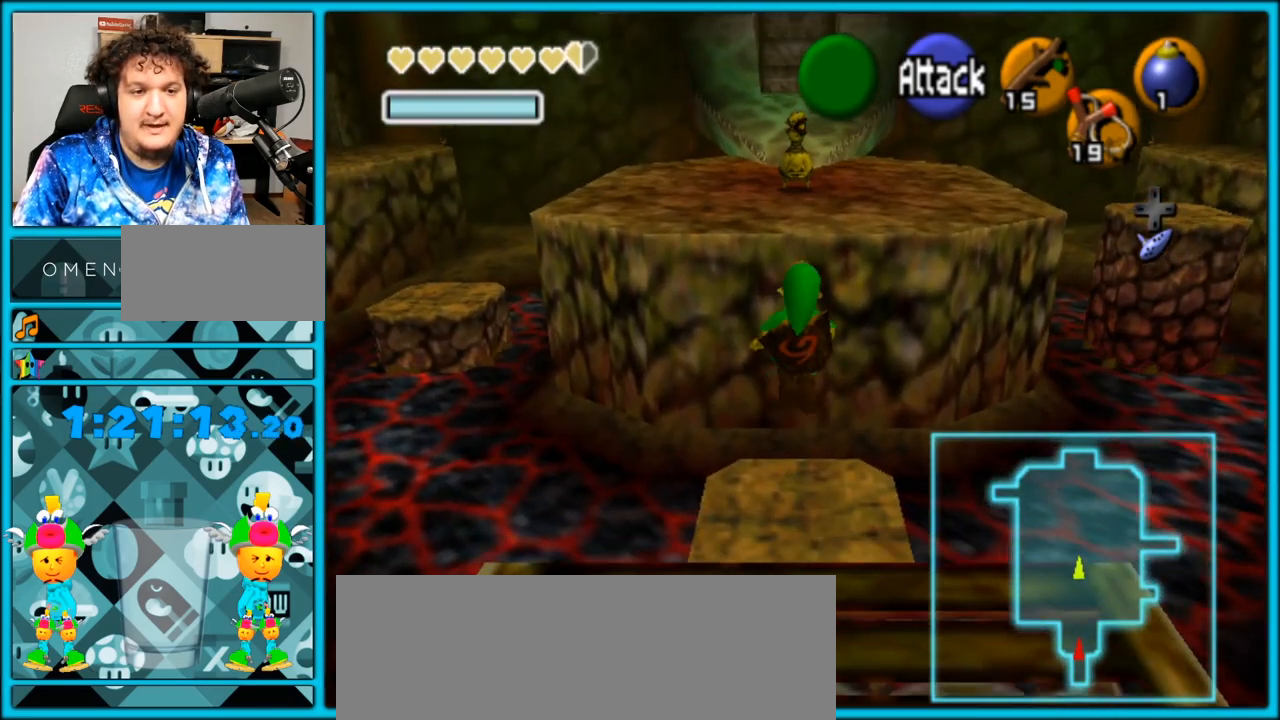
{"buttons": [], "left_stick": "down", "right_stick": "center", "events": [[183, "left_stick", "center"], [433, "left_stick", "down"]]}
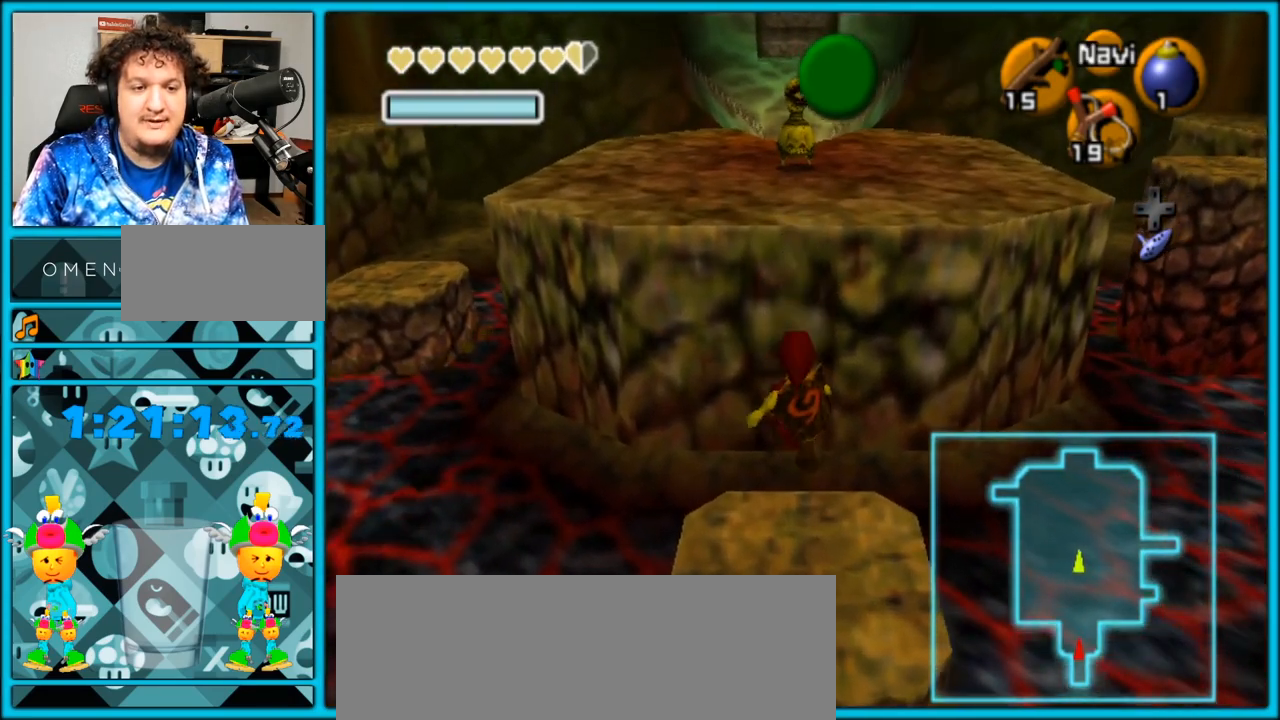
{"buttons": [], "left_stick": "center", "right_stick": "center", "events": [[100, "left_stick", "center"]]}
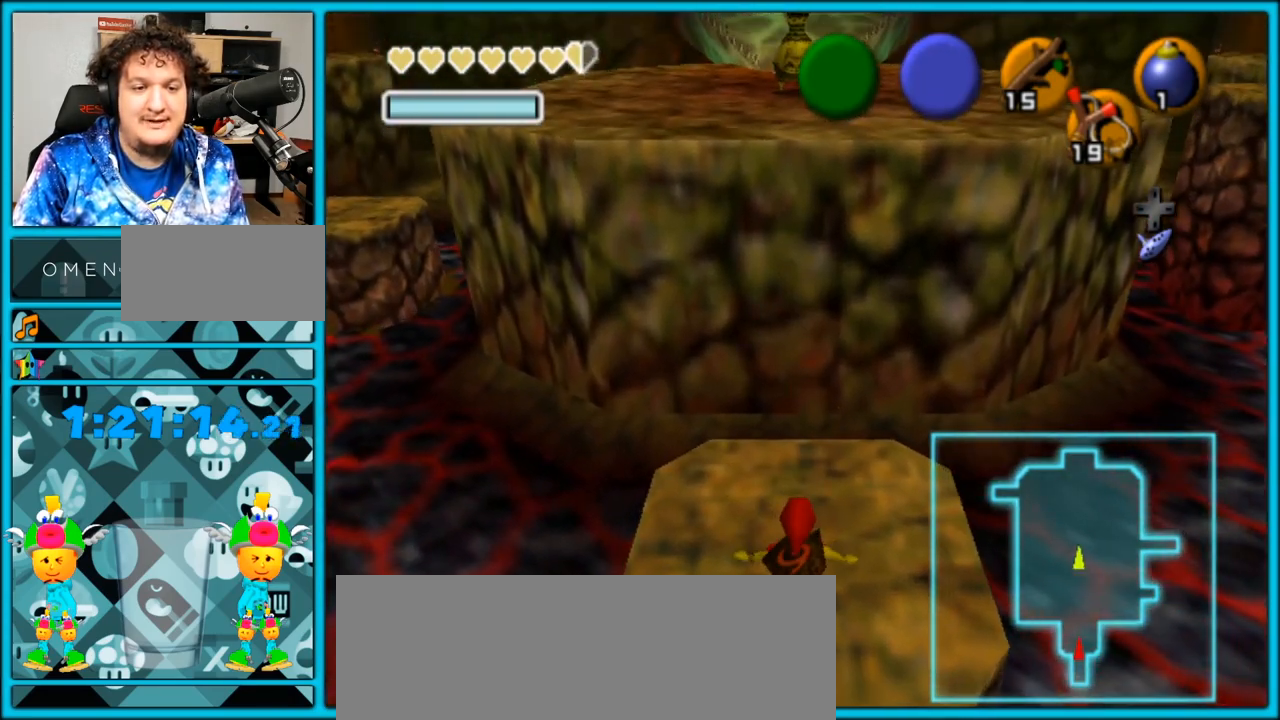
{"buttons": [], "left_stick": "center", "right_stick": "center", "events": []}
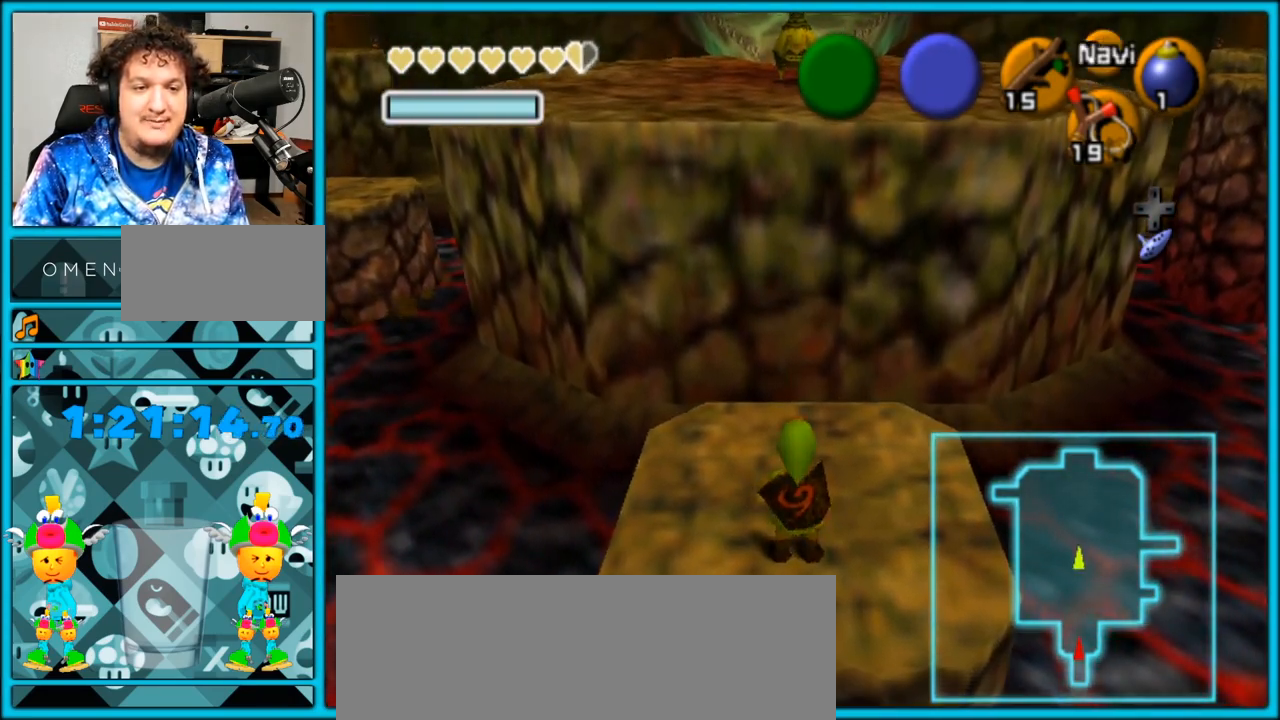
{"buttons": [], "left_stick": "center", "right_stick": "center", "events": []}
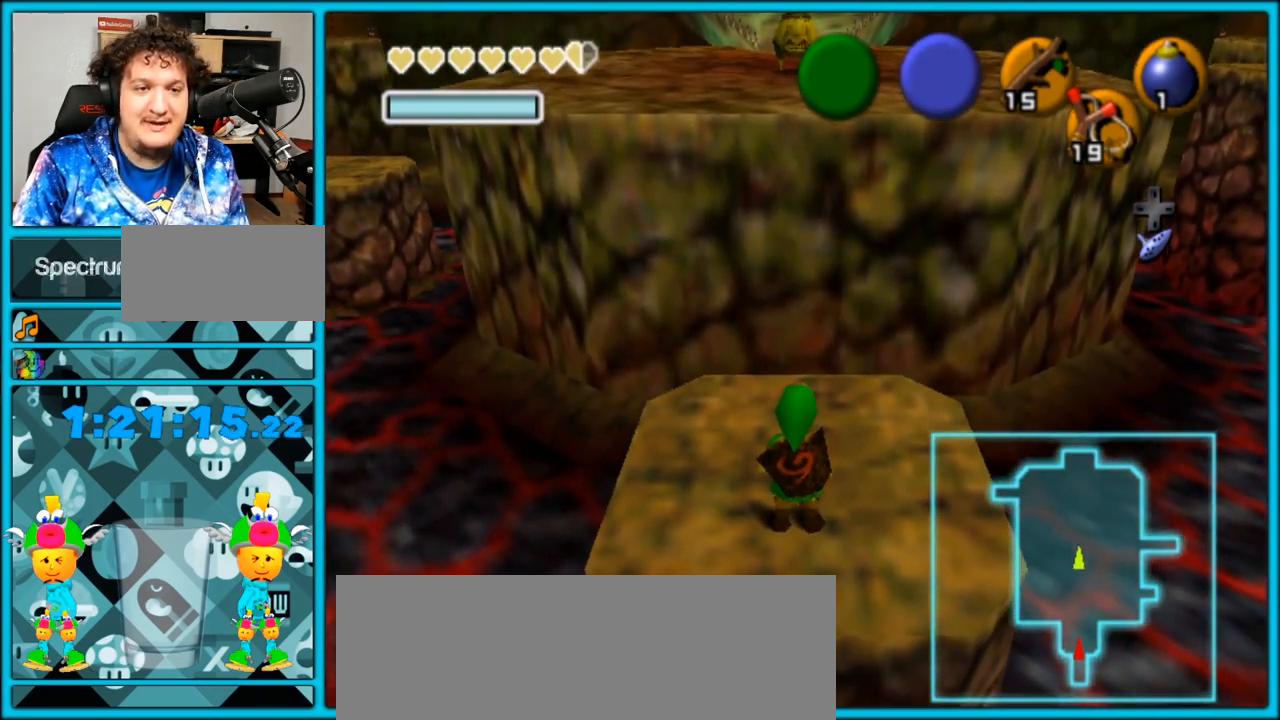
{"buttons": [], "left_stick": "center", "right_stick": "center", "events": []}
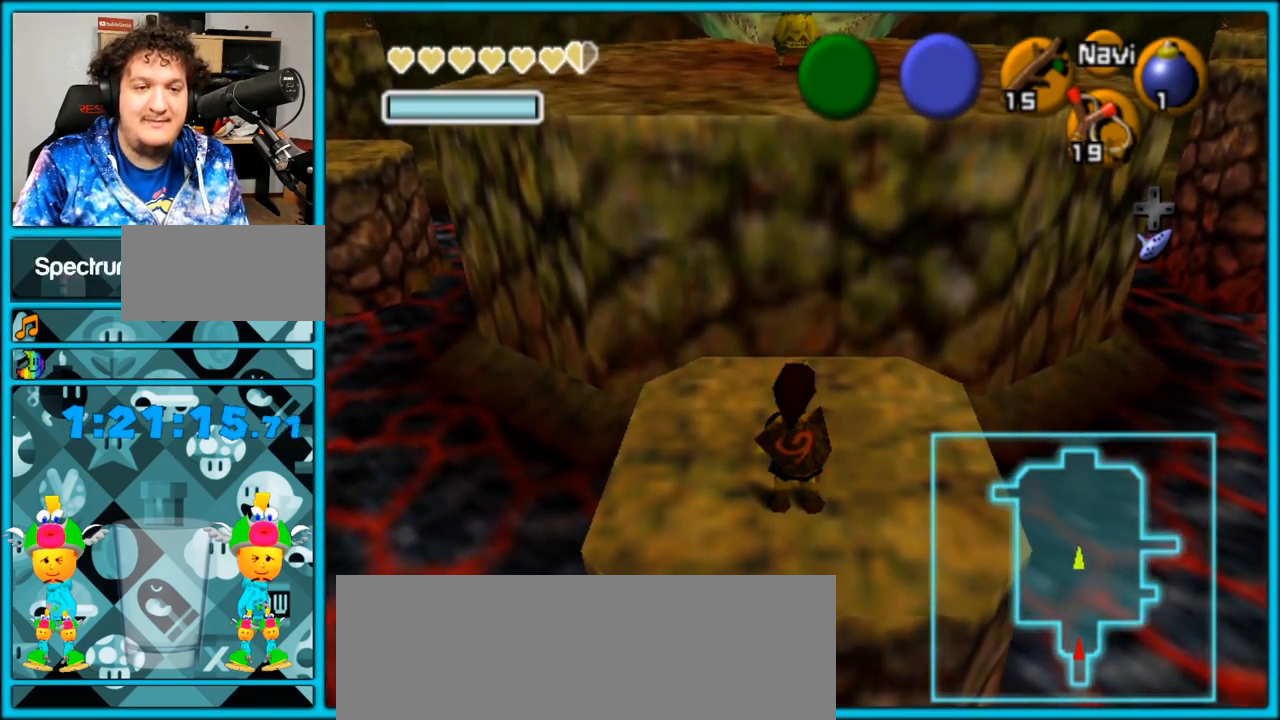
{"buttons": [], "left_stick": "up", "right_stick": "center", "events": [[150, "left_stick", "up"], [250, "left_stick", "up-right"], [417, "left_stick", "up"]]}